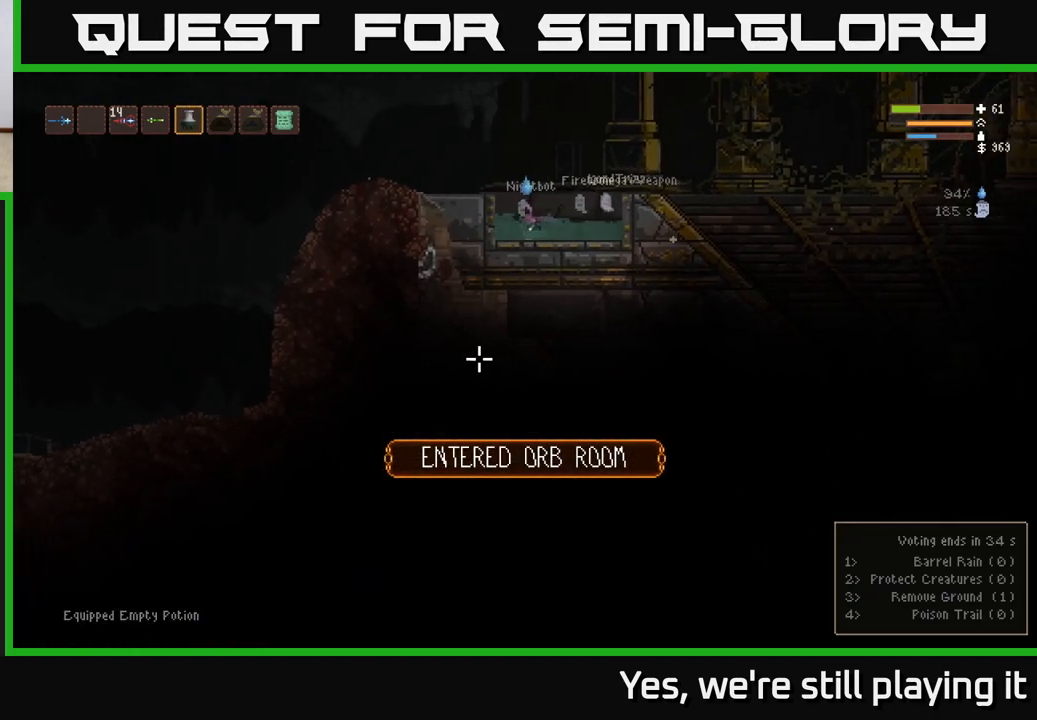
Gameplay with a controller (Xbox layout); each line is a JSON object with the inputs held at the frame after it (dt_ms = milliseconds from this image to that frame). "events" lists button and stick changes between this image and that frame as [ms after this image, input, new state], when the widget could be followed in between.
{"dt_ms": 500, "buttons": [], "left_stick": "right", "right_stick": "down", "events": [[217, "left_stick", "right"], [383, "right_stick", "down"]]}
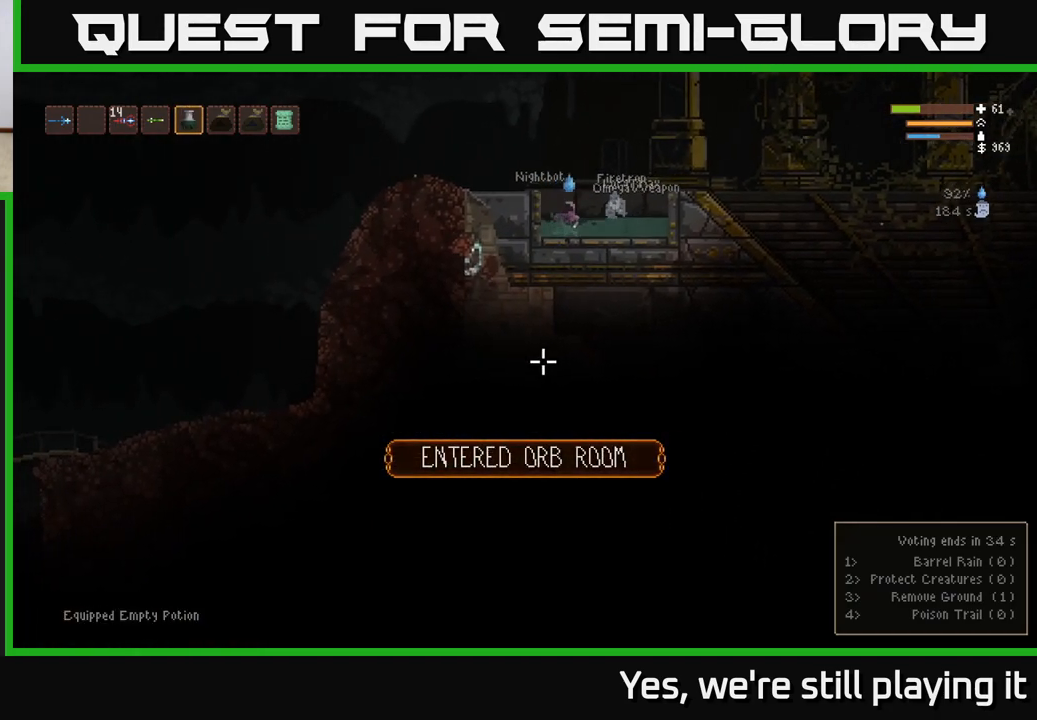
{"dt_ms": 500, "buttons": [], "left_stick": "right", "right_stick": "down", "events": []}
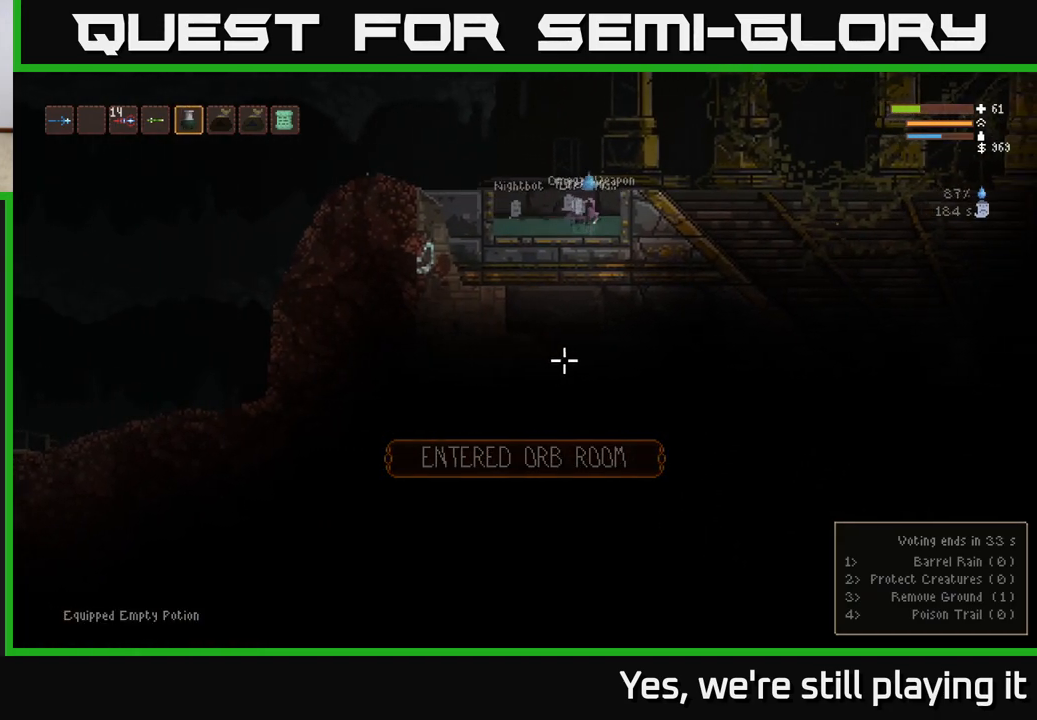
{"dt_ms": 500, "buttons": [], "left_stick": "left", "right_stick": "down", "events": [[167, "left_stick", "left"]]}
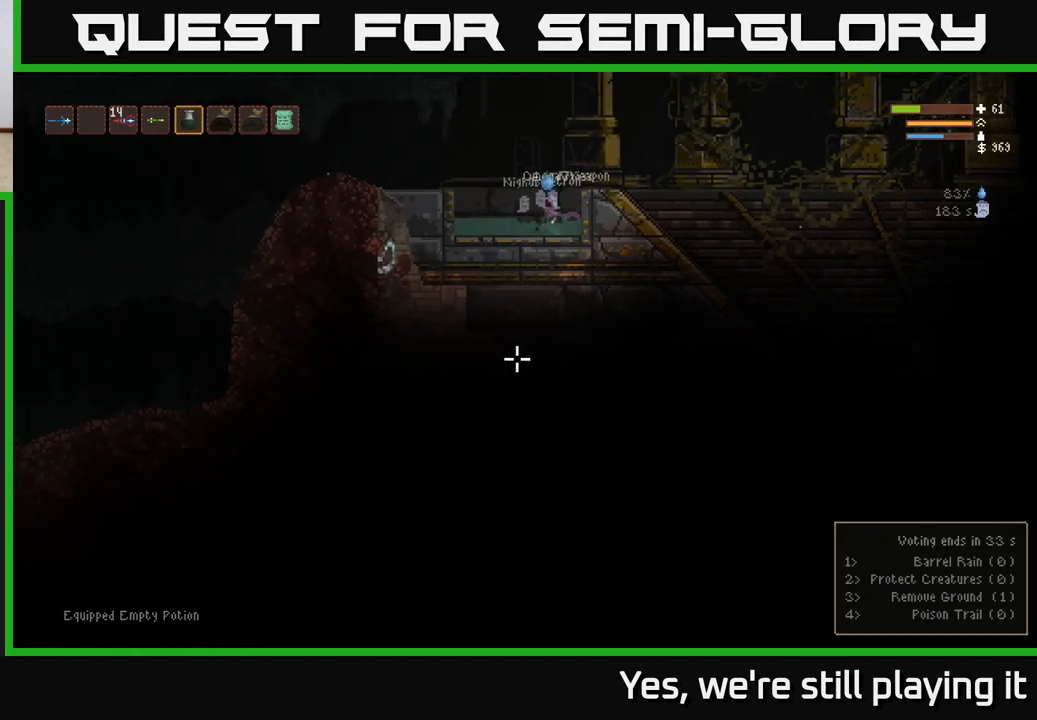
{"dt_ms": 500, "buttons": [], "left_stick": "left", "right_stick": "down", "events": []}
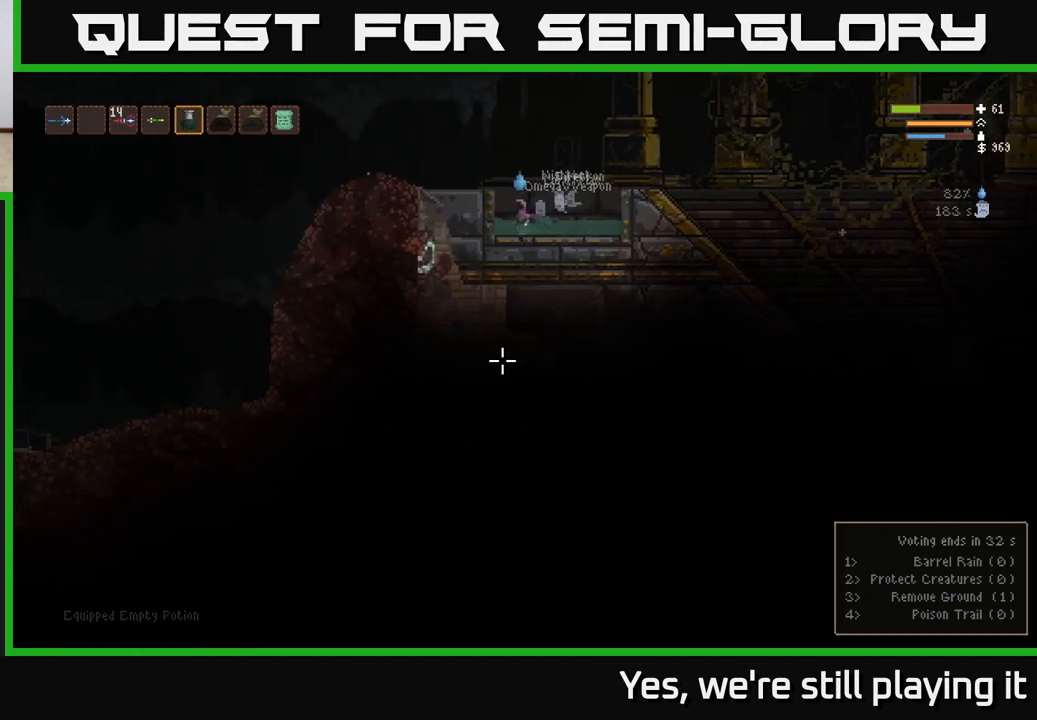
{"dt_ms": 500, "buttons": [], "left_stick": "right", "right_stick": "down"}
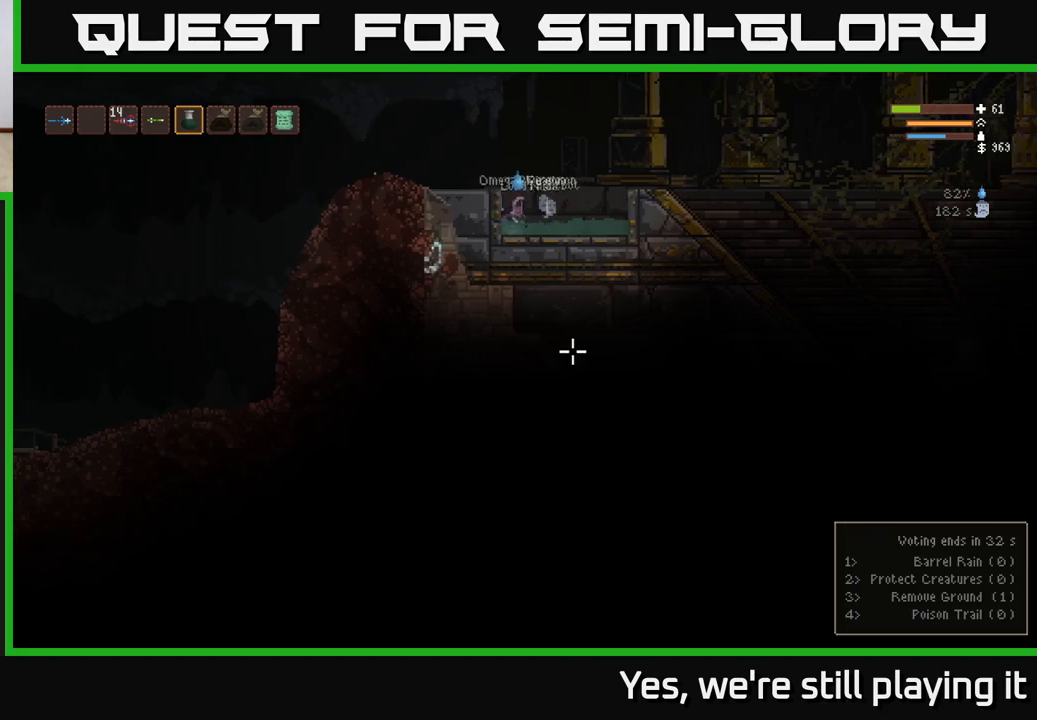
{"dt_ms": 500, "buttons": [], "left_stick": "right", "right_stick": "down", "events": []}
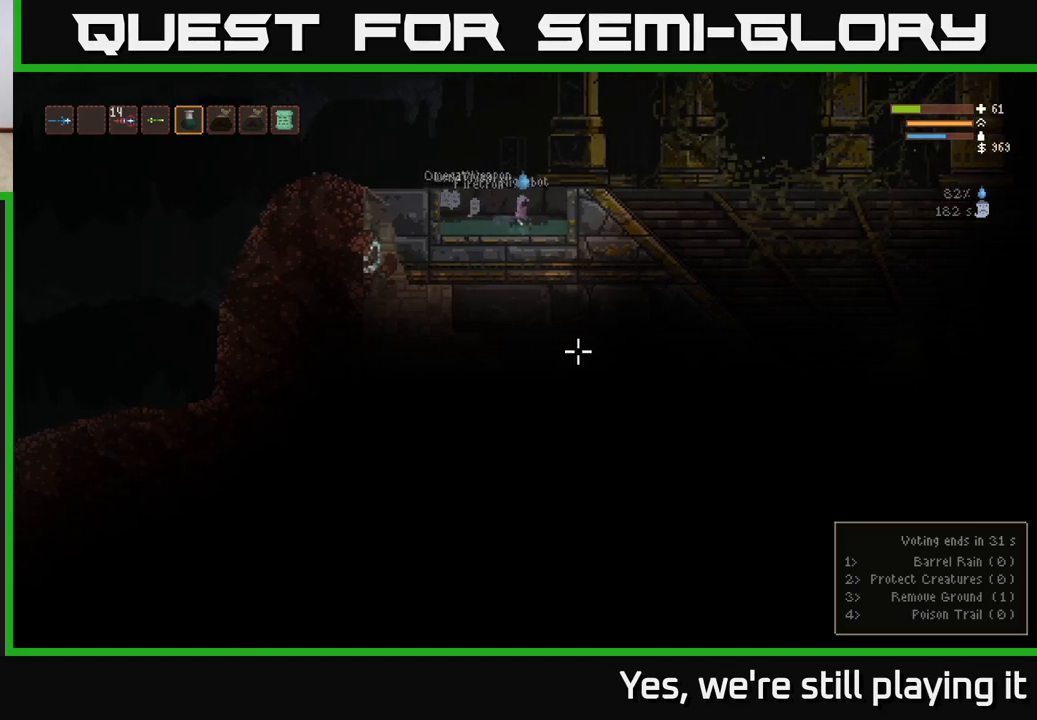
{"dt_ms": 500, "buttons": ["L2"], "left_stick": "up", "right_stick": "center", "events": [[67, "L2", "down"], [333, "right_stick", "down-right"], [400, "left_stick", "up"], [483, "right_stick", "center"]]}
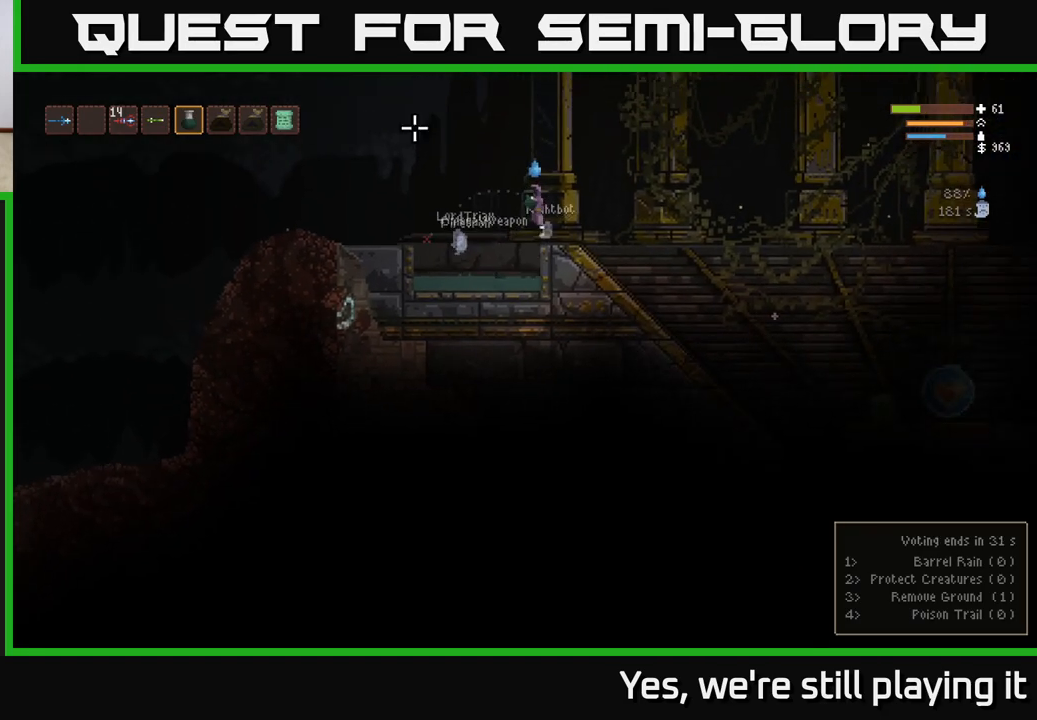
{"dt_ms": 500, "buttons": [], "left_stick": "right", "right_stick": "right", "events": [[17, "left_stick", "right"], [33, "right_stick", "right"], [133, "L2", "up"]]}
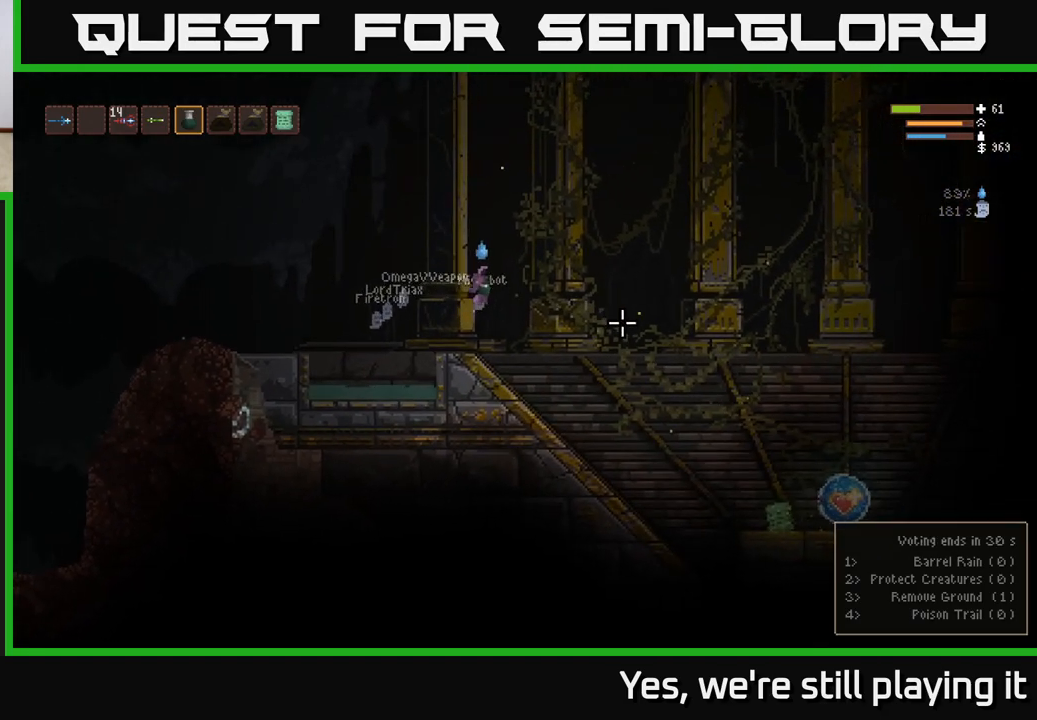
{"dt_ms": 500, "buttons": [], "left_stick": "right", "right_stick": "right", "events": []}
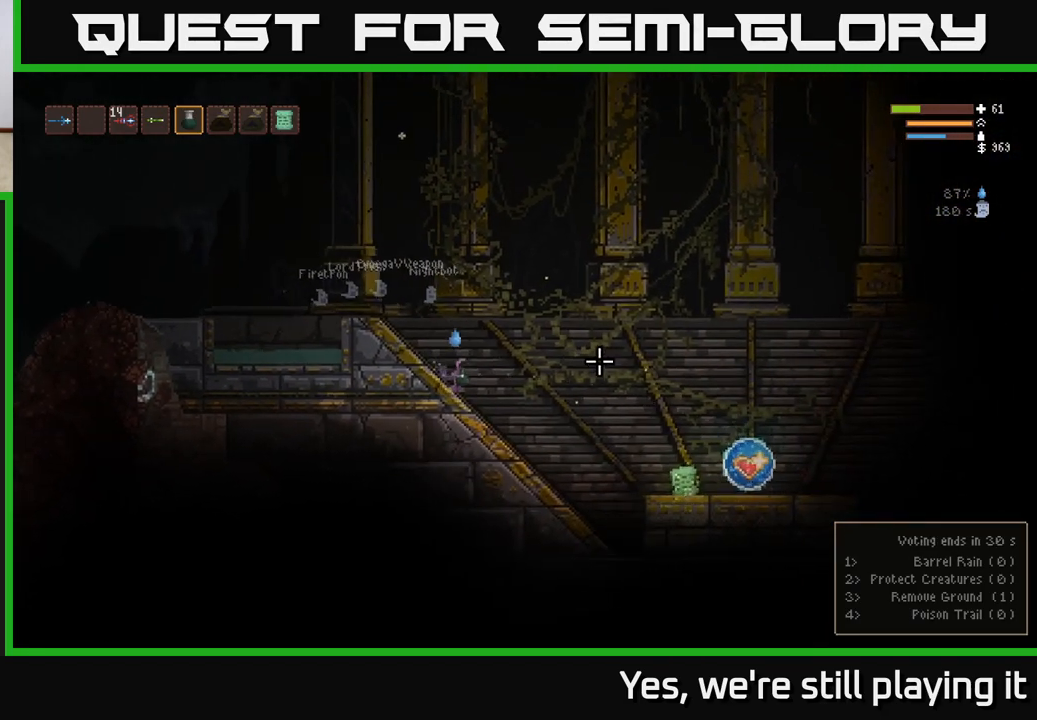
{"dt_ms": 500, "buttons": [], "left_stick": "right", "right_stick": "right", "events": []}
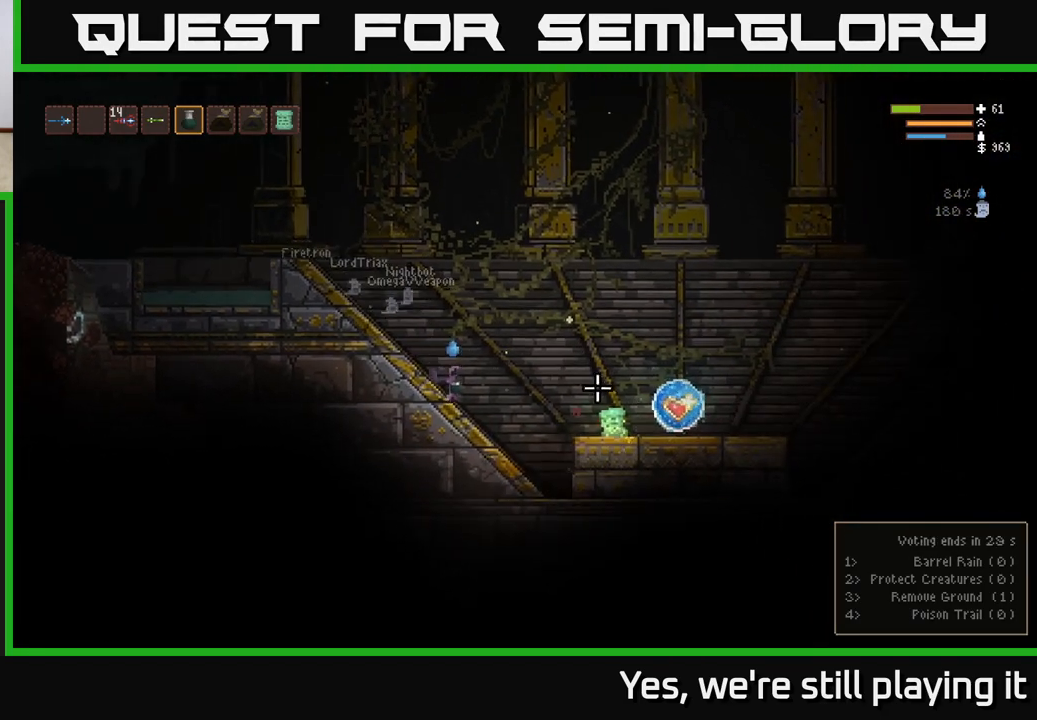
{"dt_ms": 1000, "buttons": [], "left_stick": "right", "right_stick": "center"}
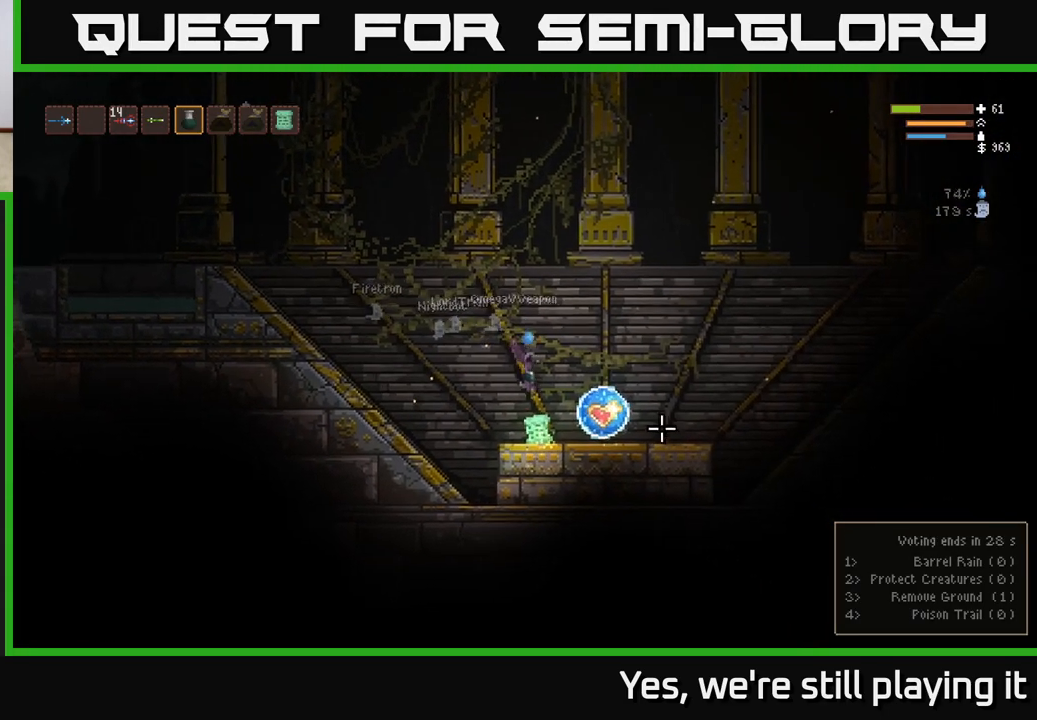
{"dt_ms": 500, "buttons": ["A"], "left_stick": "right", "right_stick": "center", "events": [[450, "A", "down"]]}
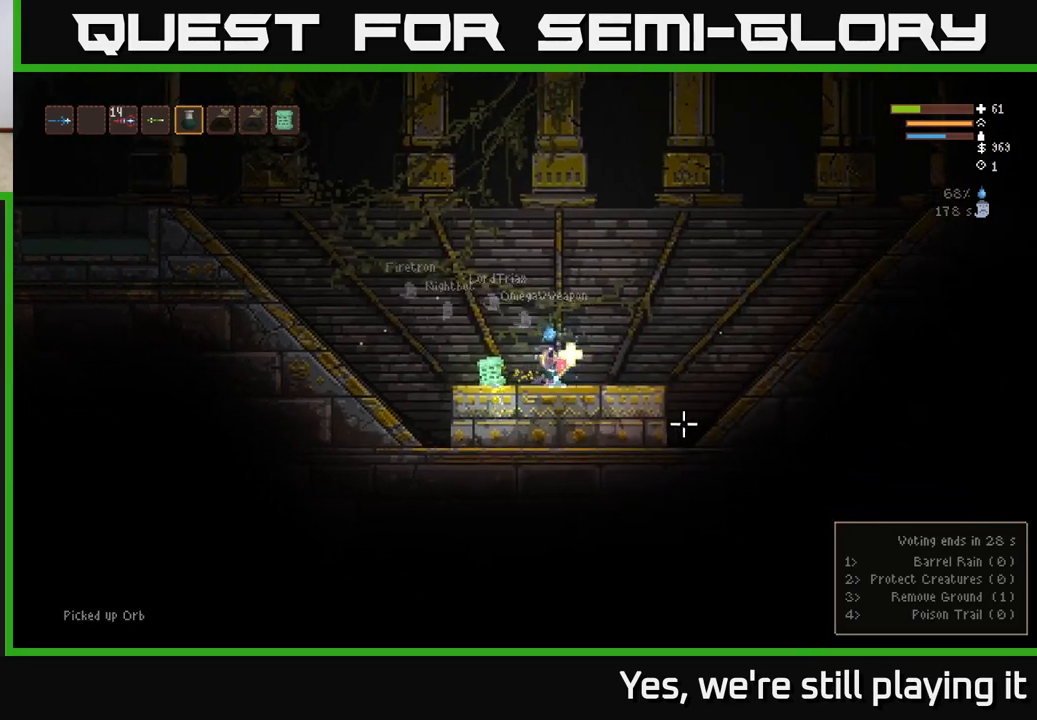
{"dt_ms": 500, "buttons": [], "left_stick": "right", "right_stick": "right", "events": [[17, "A", "up"], [433, "right_stick", "right"]]}
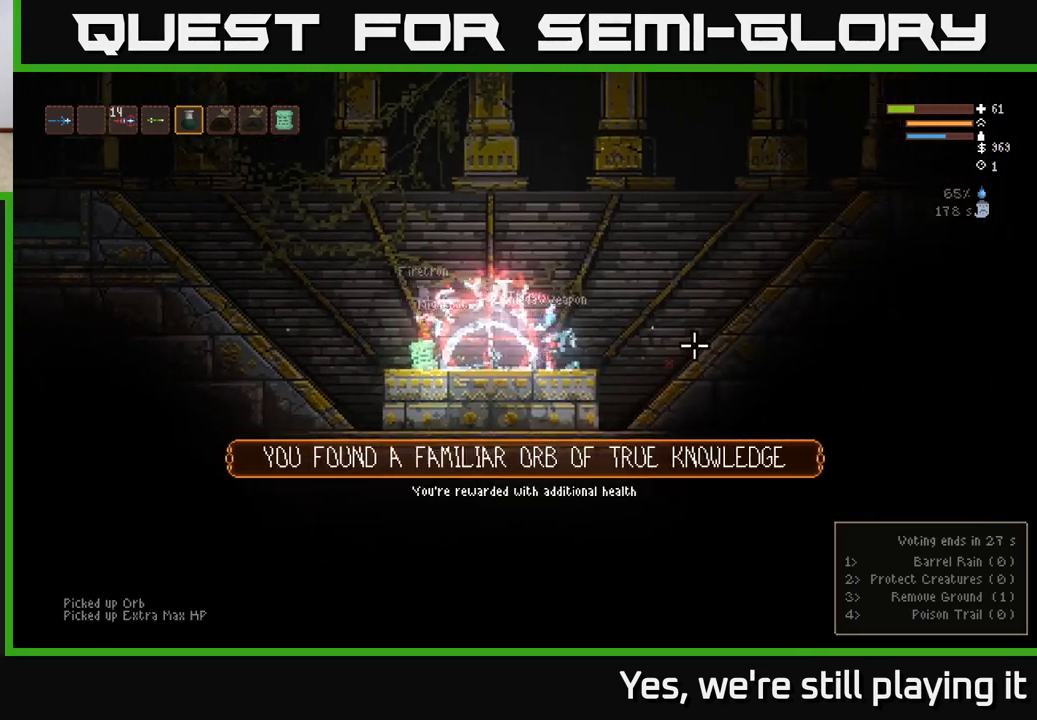
{"dt_ms": 500, "buttons": ["L2"], "left_stick": "right", "right_stick": "right", "events": [[100, "L2", "down"], [233, "L2", "up"], [417, "L2", "down"]]}
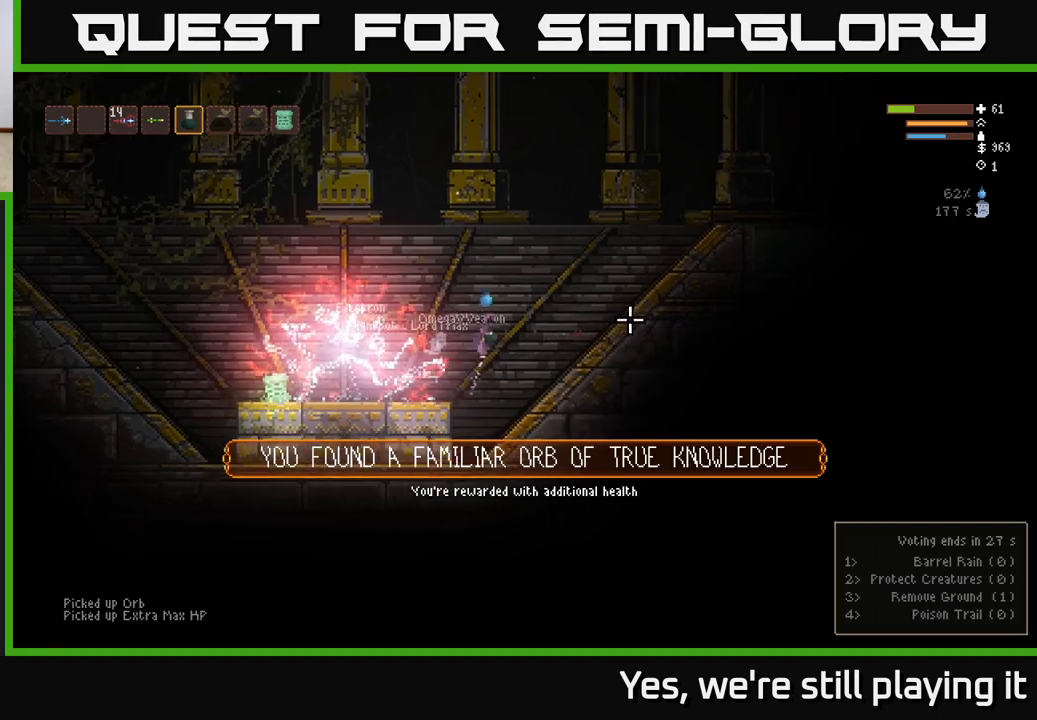
{"dt_ms": 500, "buttons": ["L2"], "left_stick": "right", "right_stick": "right", "events": [[50, "L2", "up"], [183, "L2", "down"], [267, "L2", "up"], [400, "L2", "down"]]}
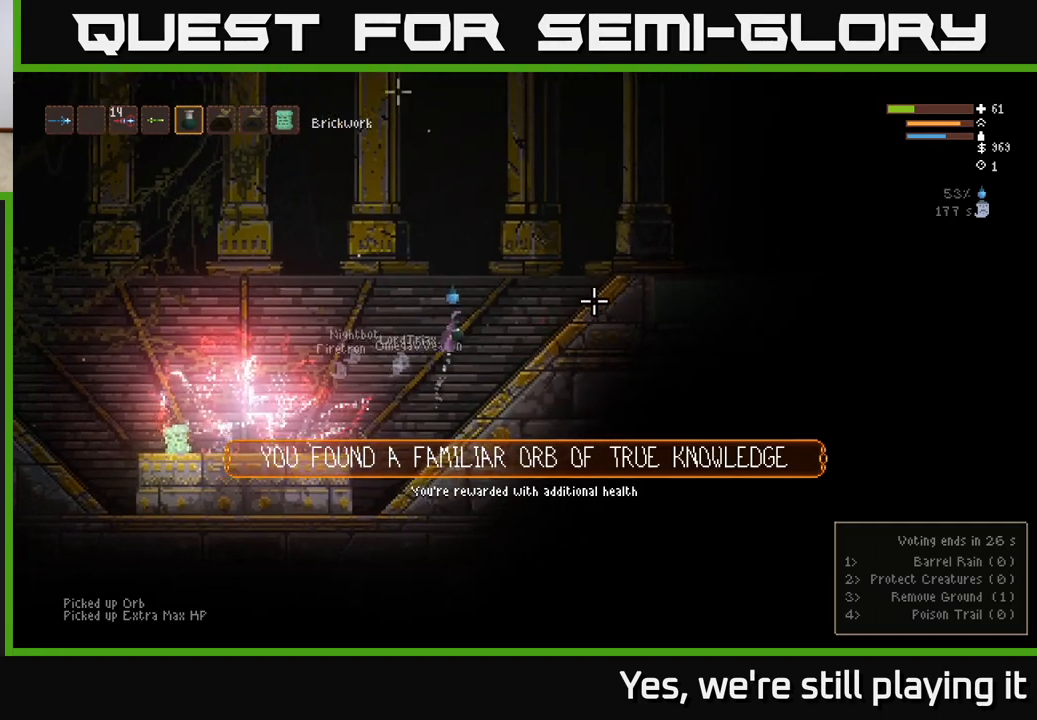
{"dt_ms": 500, "buttons": ["L2"], "left_stick": "right", "right_stick": "right", "events": [[50, "L2", "up"], [150, "L2", "down"], [283, "L2", "up"], [400, "L2", "down"]]}
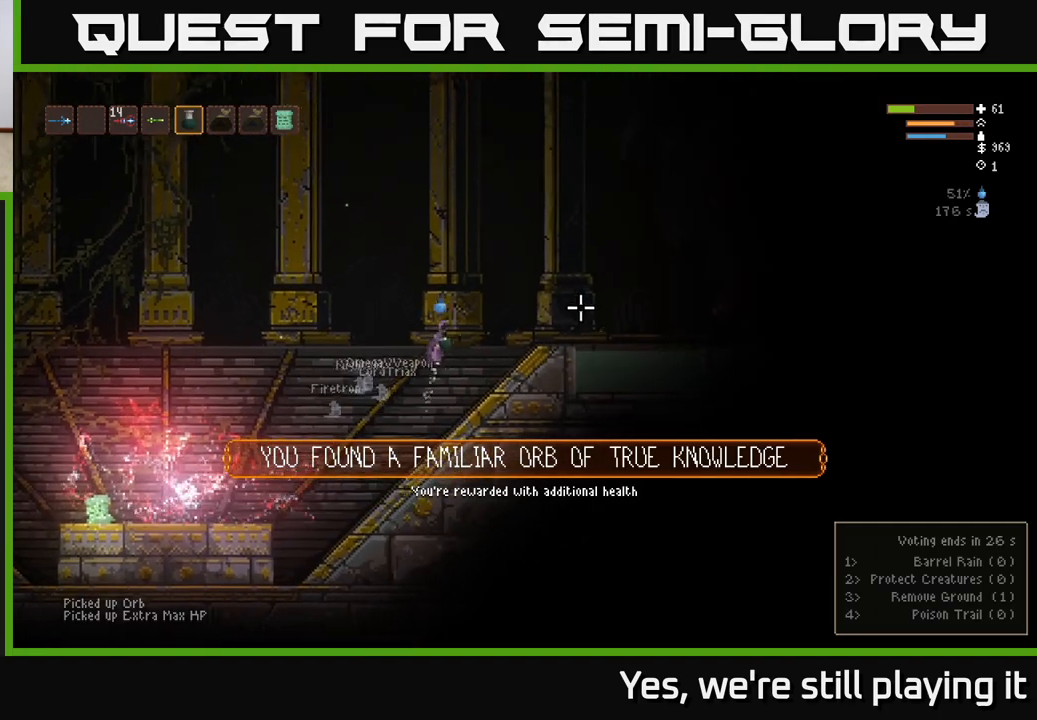
{"dt_ms": 500, "buttons": ["L2"], "left_stick": "right", "right_stick": "right", "events": [[50, "L2", "up"], [200, "L2", "down"], [300, "L2", "up"], [433, "L2", "down"]]}
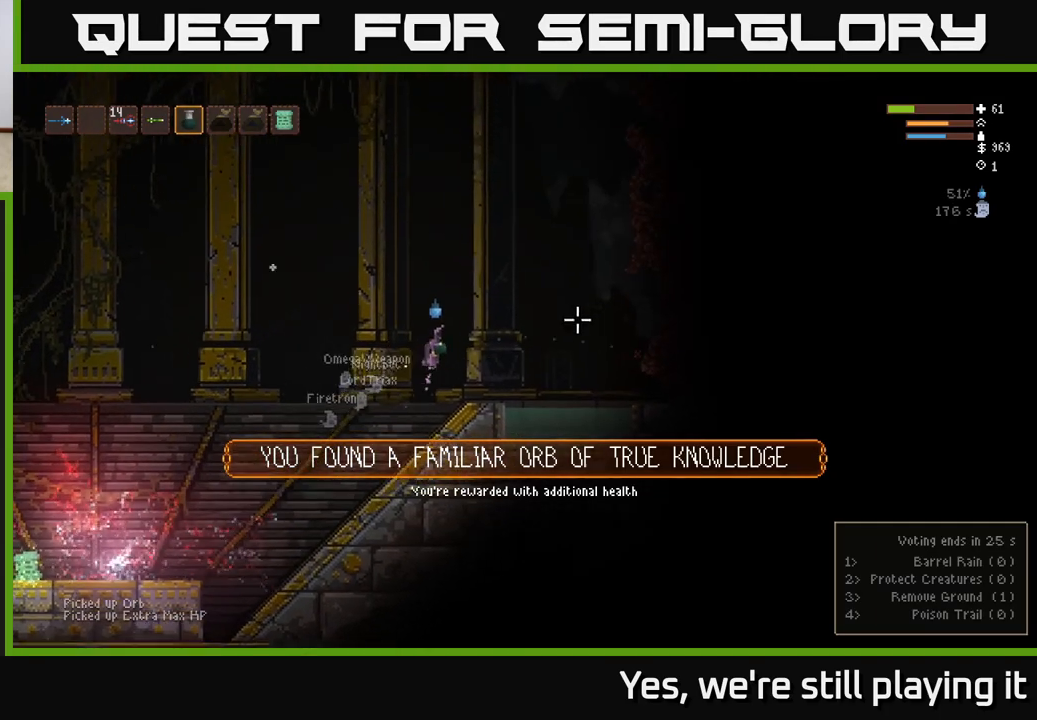
{"dt_ms": 500, "buttons": [], "left_stick": "right", "right_stick": "down-right", "events": [[67, "L2", "up"], [483, "right_stick", "down-right"]]}
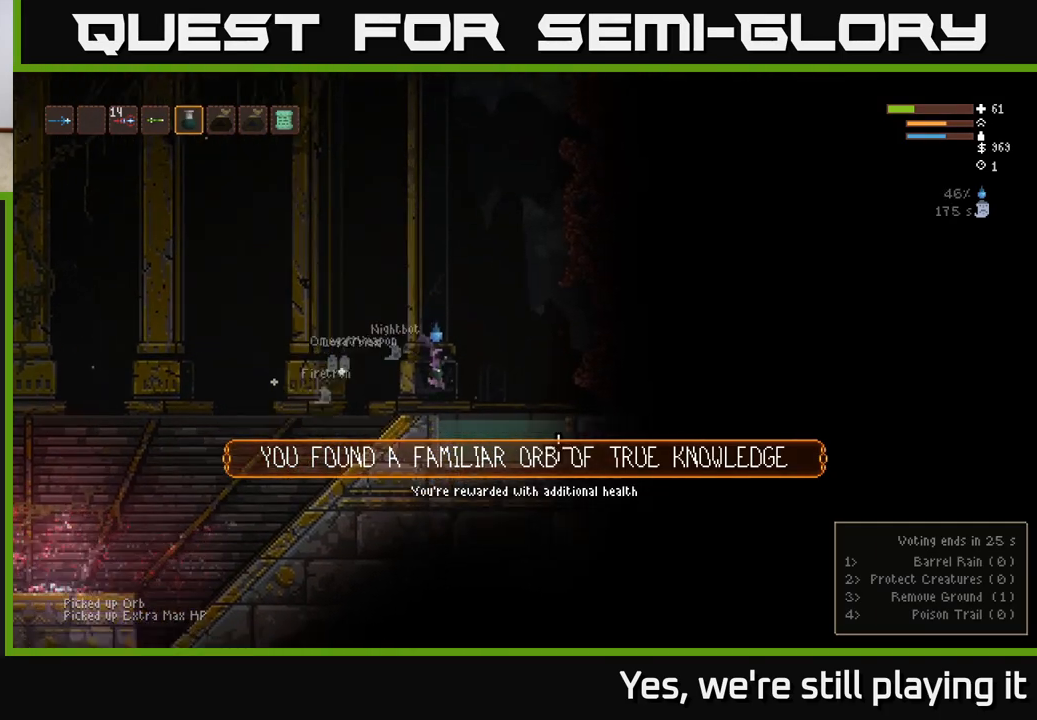
{"dt_ms": 500, "buttons": [], "left_stick": "right", "right_stick": "down-right", "events": []}
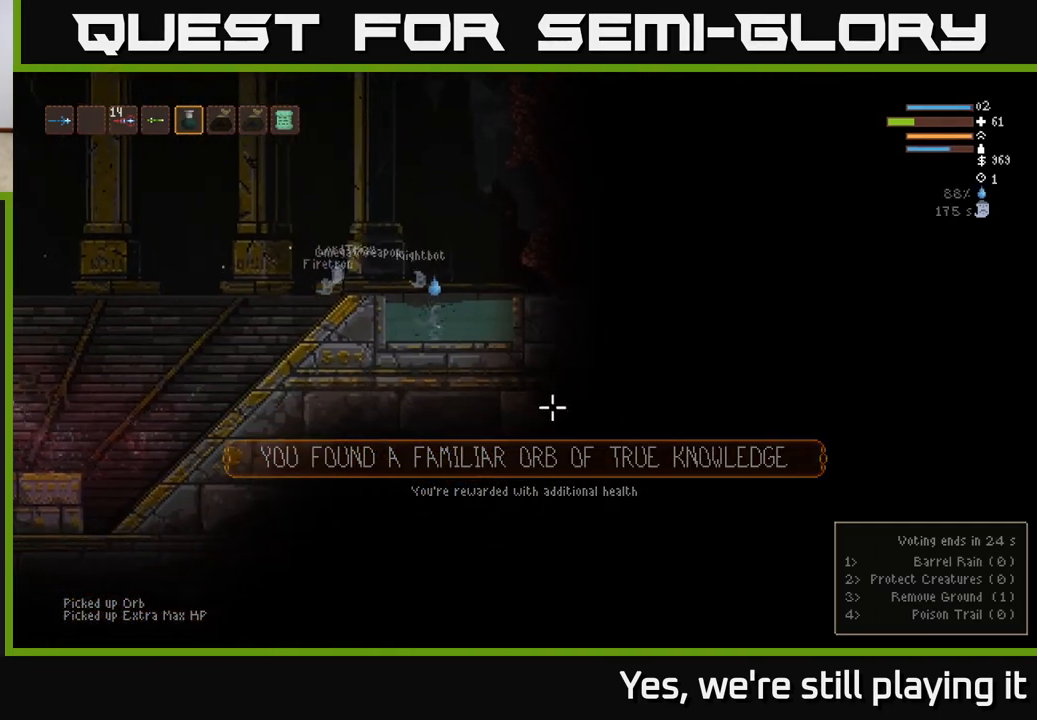
{"dt_ms": 500, "buttons": [], "left_stick": "right", "right_stick": "down", "events": [[400, "right_stick", "down"]]}
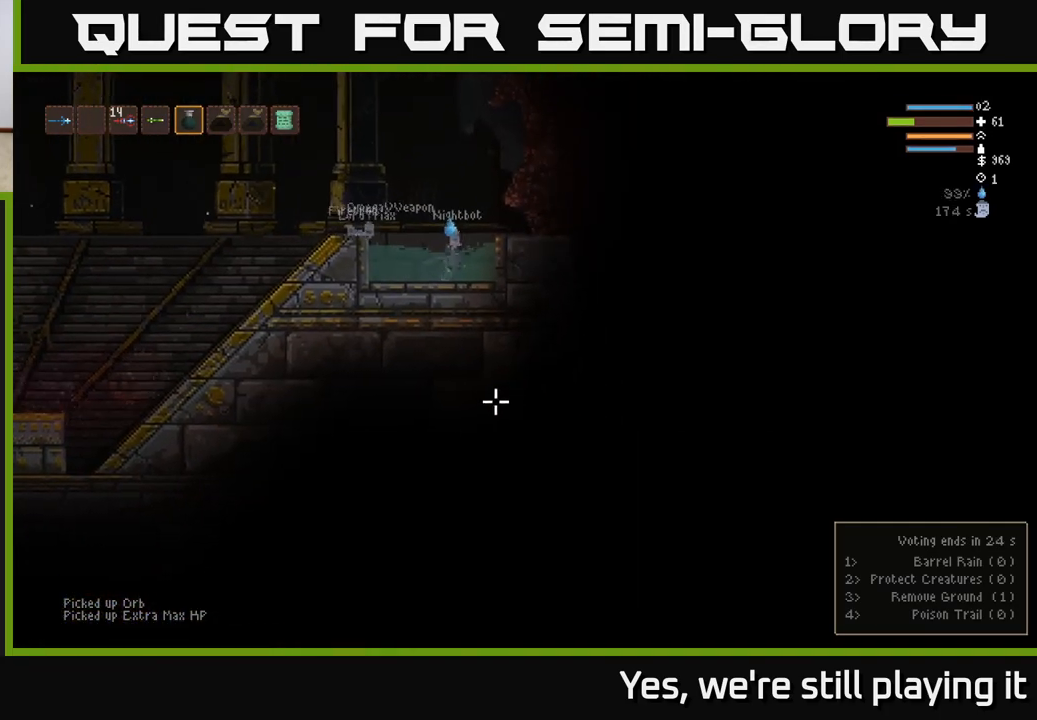
{"dt_ms": 500, "buttons": [], "left_stick": "right", "right_stick": "down-right", "events": [[400, "right_stick", "down-right"]]}
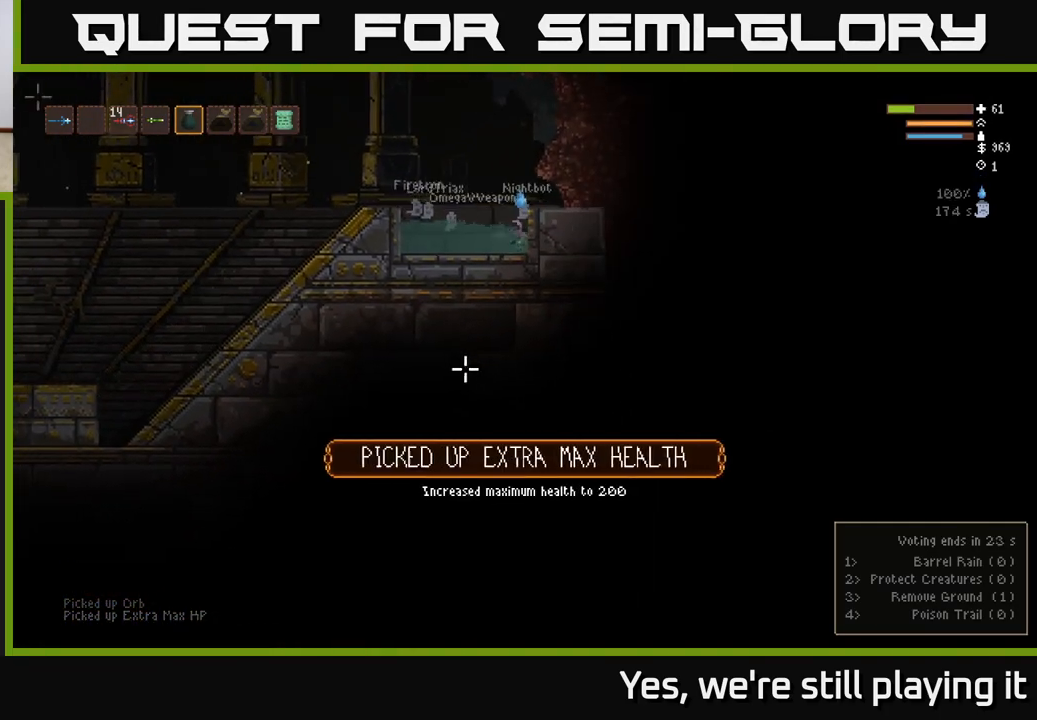
{"dt_ms": 500, "buttons": [], "left_stick": "left", "right_stick": "down", "events": [[17, "right_stick", "down"], [117, "left_stick", "left"]]}
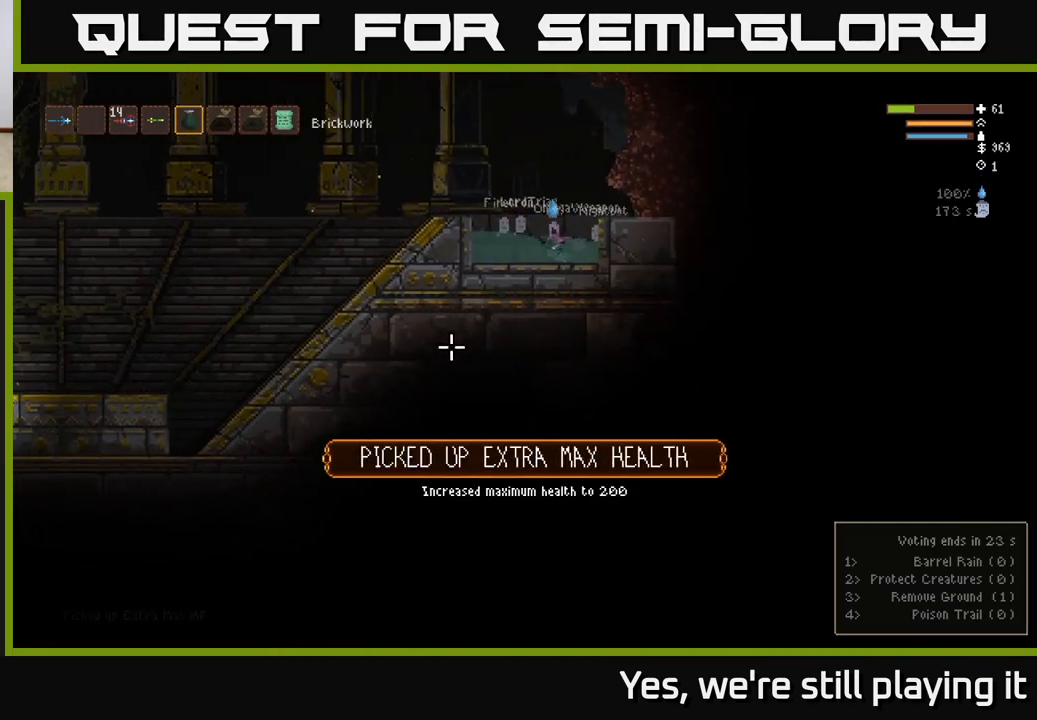
{"dt_ms": 500, "buttons": [], "left_stick": "left", "right_stick": "down", "events": []}
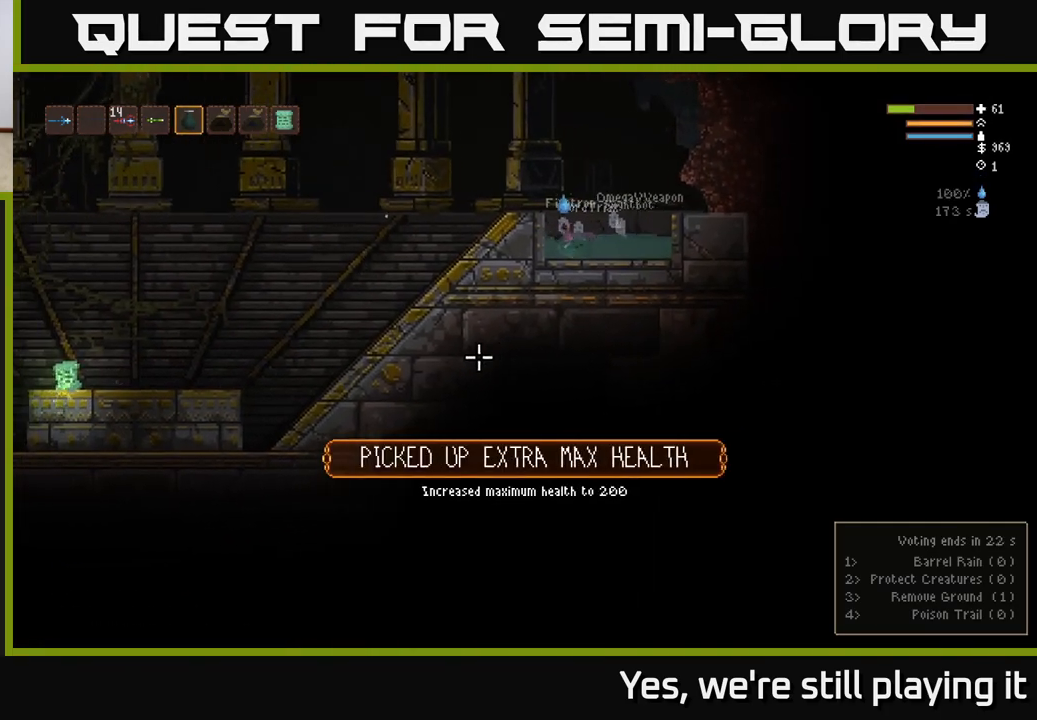
{"dt_ms": 500, "buttons": ["L2"], "left_stick": "up-left", "right_stick": "left", "events": [[250, "L2", "down"], [333, "left_stick", "up-left"], [333, "right_stick", "left"]]}
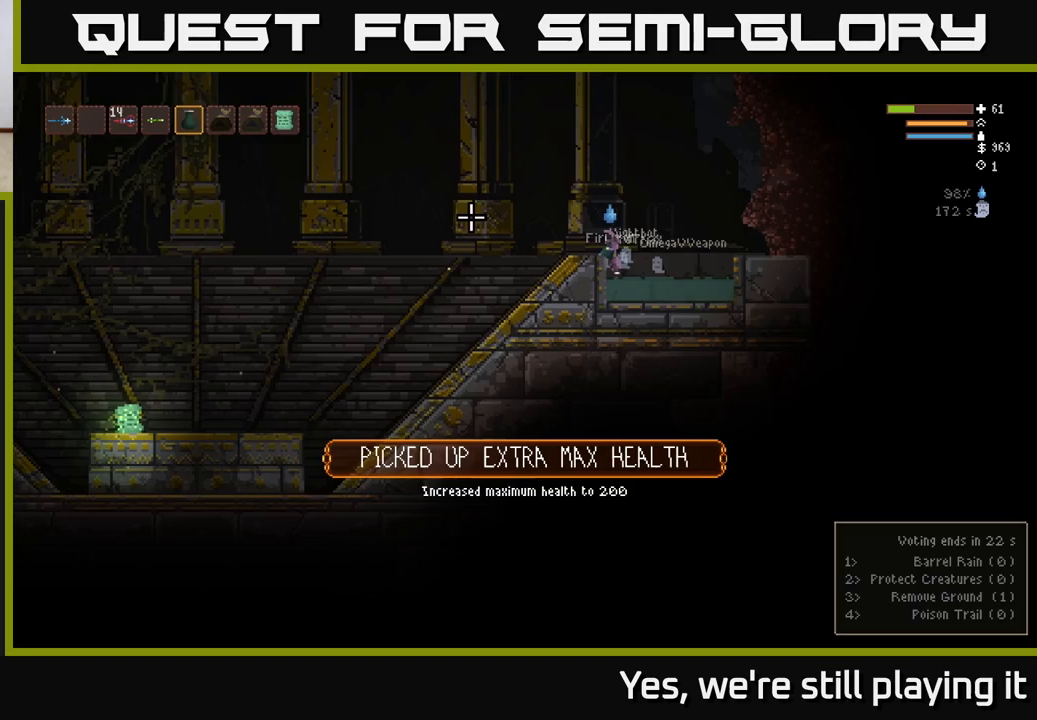
{"dt_ms": 500, "buttons": [], "left_stick": "left", "right_stick": "left", "events": [[217, "left_stick", "left"], [267, "L2", "up"], [400, "L1", "down"], [483, "L1", "up"]]}
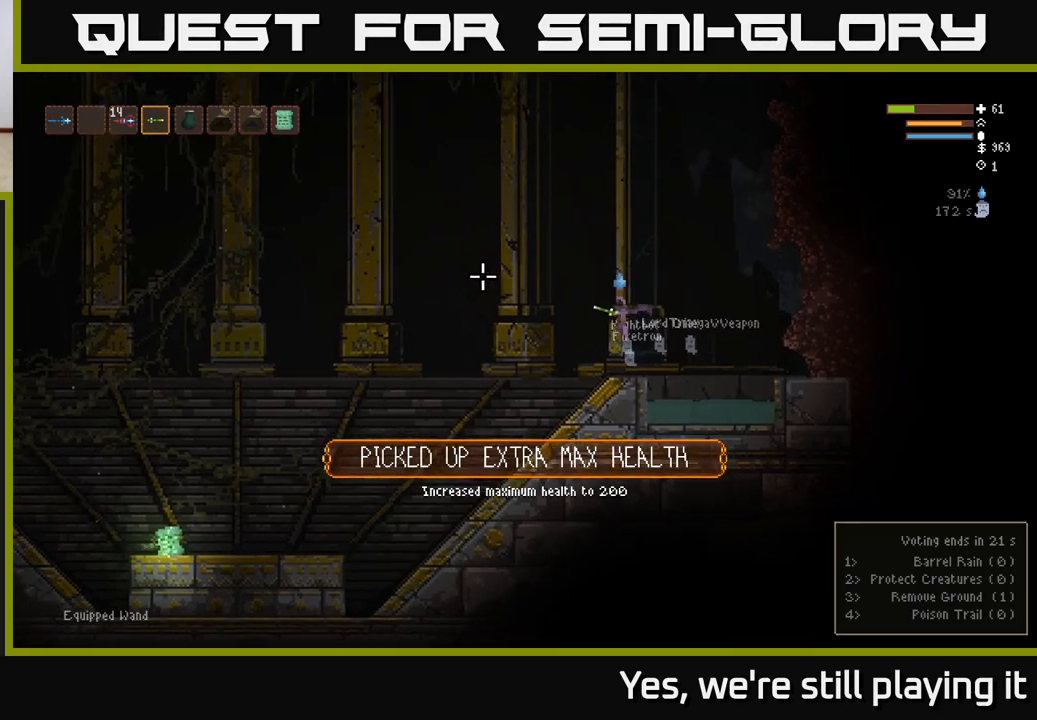
{"dt_ms": 500, "buttons": ["R2"], "left_stick": "left", "right_stick": "left", "events": [[50, "right_stick", "center"], [100, "right_stick", "left"], [217, "R2", "down"]]}
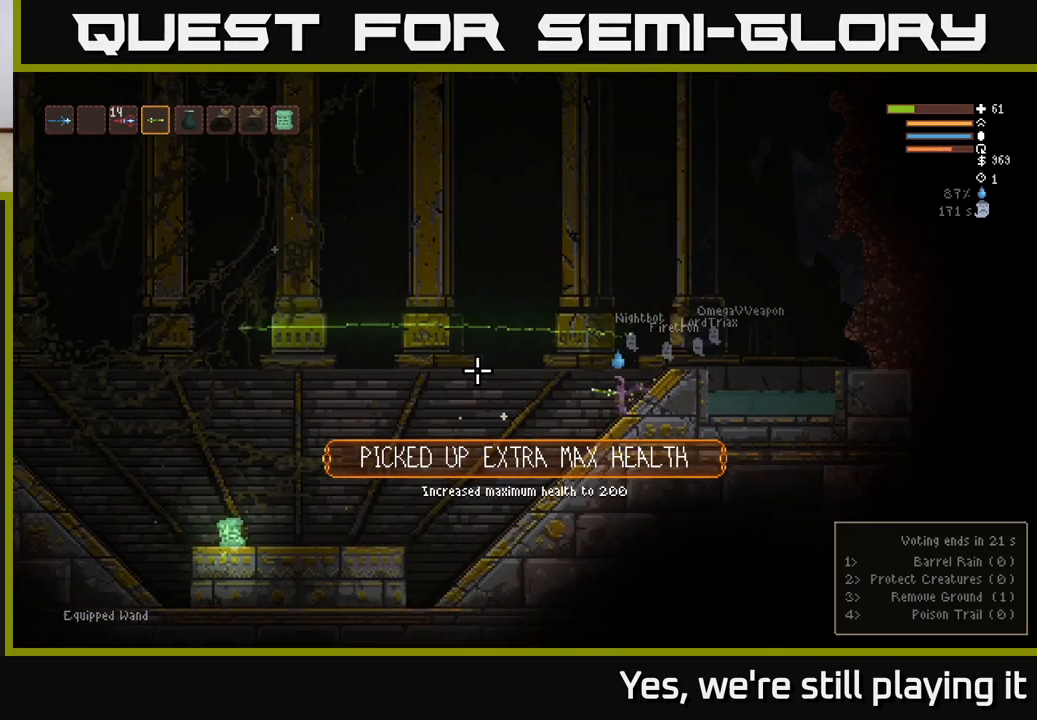
{"dt_ms": 500, "buttons": ["L2"], "left_stick": "left", "right_stick": "up", "events": [[333, "R2", "up"], [367, "L2", "down"], [467, "right_stick", "up"]]}
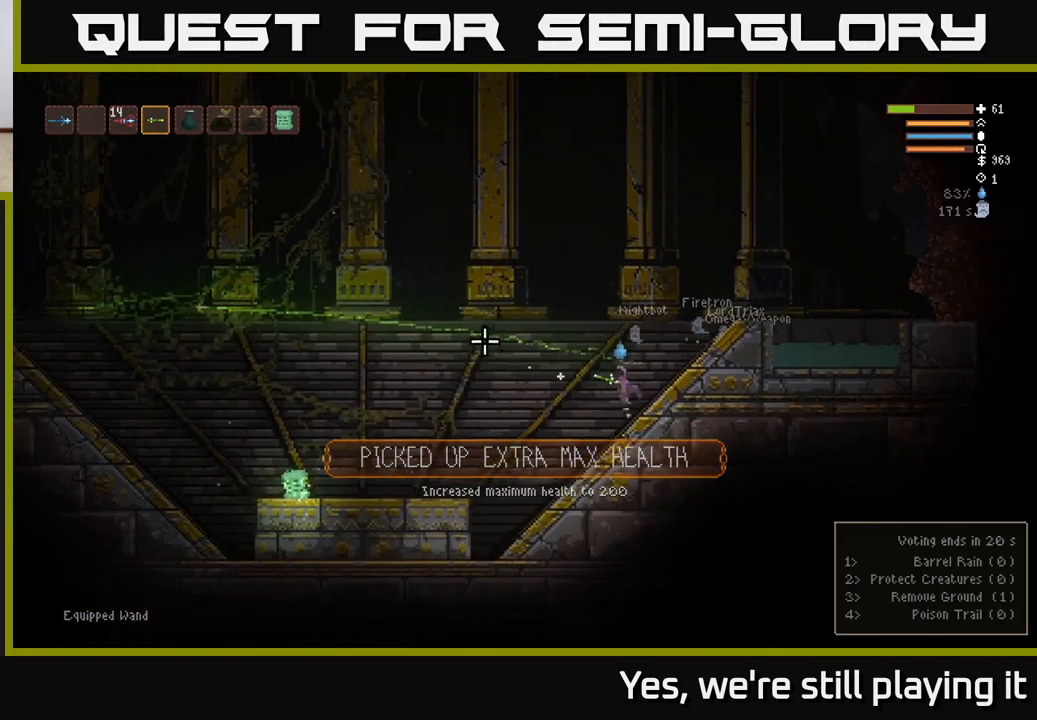
{"dt_ms": 500, "buttons": ["L2"], "left_stick": "left", "right_stick": "up", "events": [[17, "L2", "up"], [383, "L2", "down"]]}
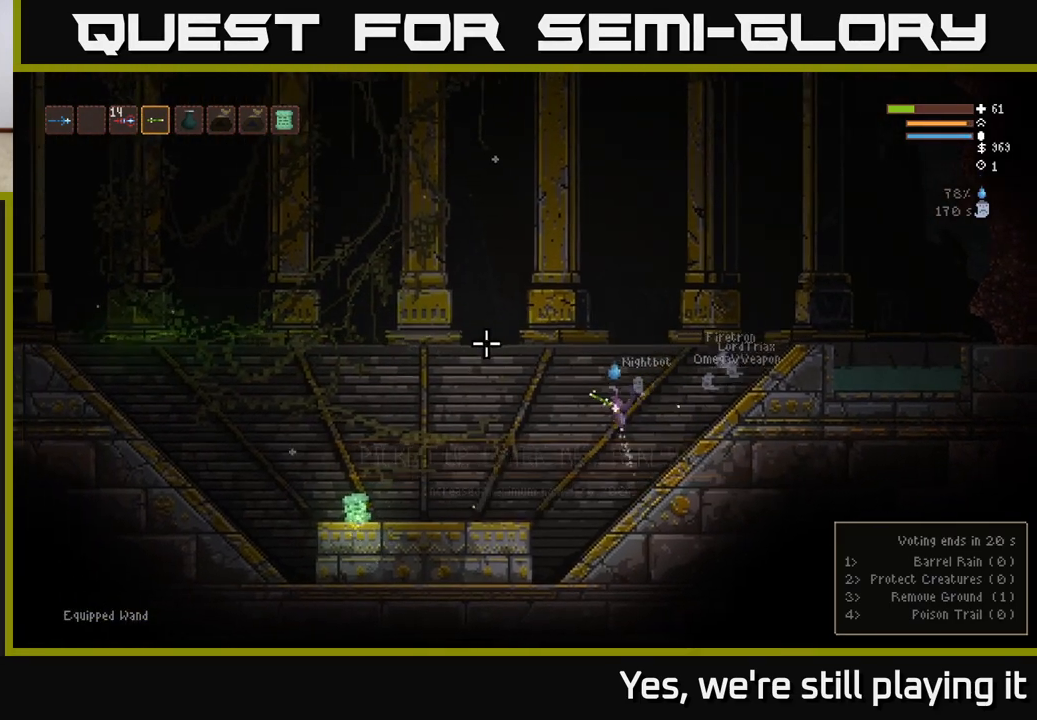
{"dt_ms": 500, "buttons": [], "left_stick": "left", "right_stick": "up", "events": [[33, "L2", "up"]]}